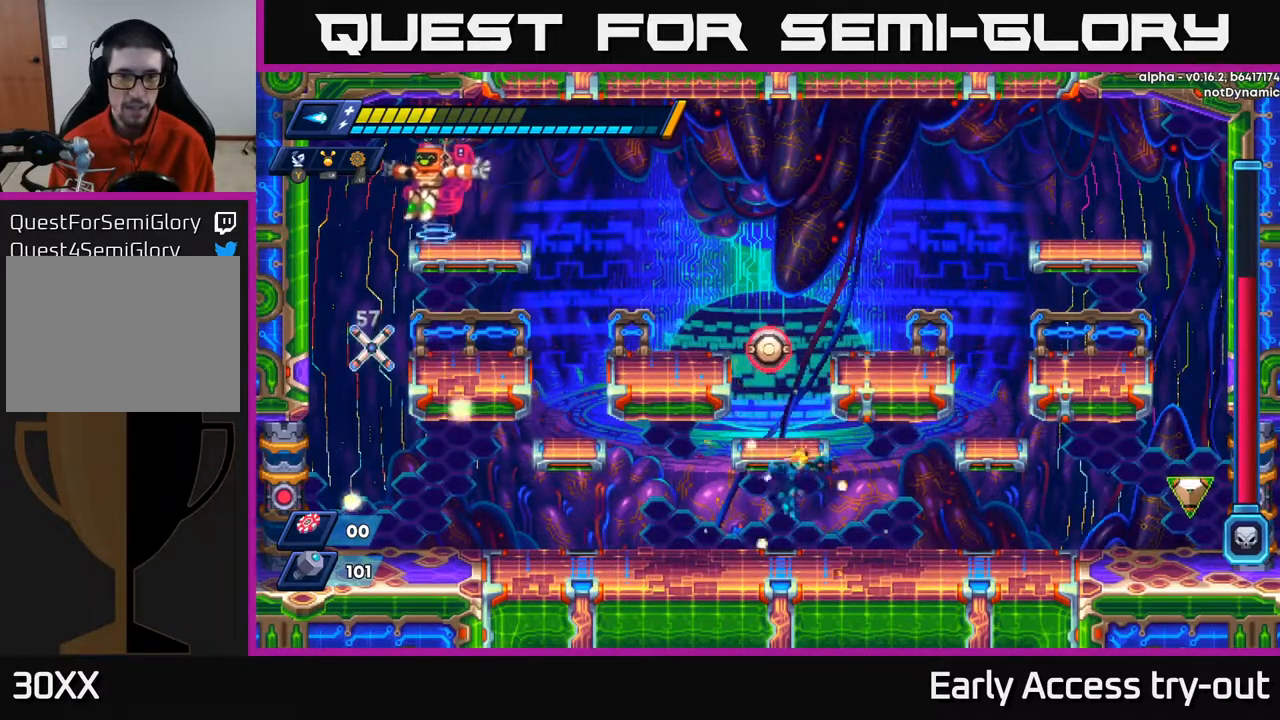
Gameplay with a controller (Xbox layout); each line is a JSON object with the inputs held at the frame after it. "events" lists button and stick changes between this image and that frame as [ms after this image, input, new state], when the widget could be followed in between. Not read: left_stick.
{"buttons": ["X", "DPAD_RIGHT"], "right_stick": "center", "events": []}
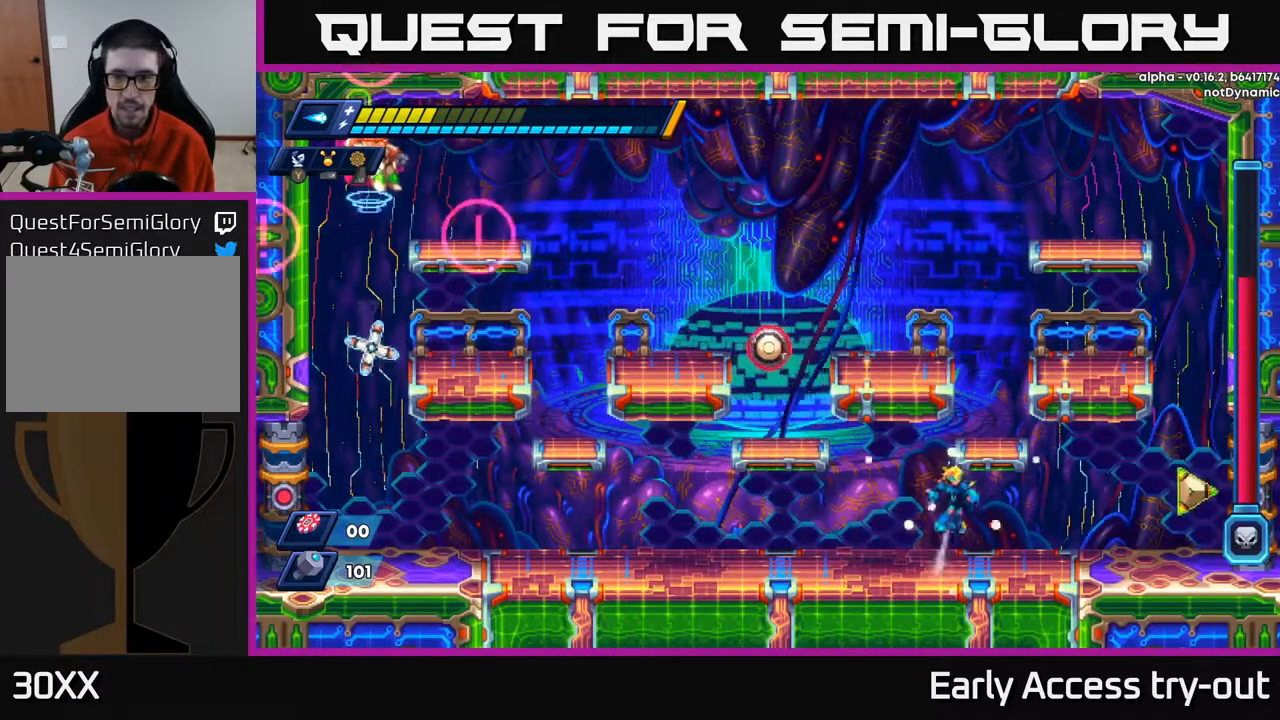
{"buttons": [], "right_stick": "center", "events": [[17, "A", "down"], [83, "X", "up"], [167, "DPAD_RIGHT", "up"], [183, "X", "down"], [200, "A", "up"], [250, "X", "up"], [300, "X", "down"], [350, "X", "up"], [400, "X", "down"], [450, "DPAD_RIGHT", "down"], [500, "DPAD_RIGHT", "up"], [500, "X", "up"]]}
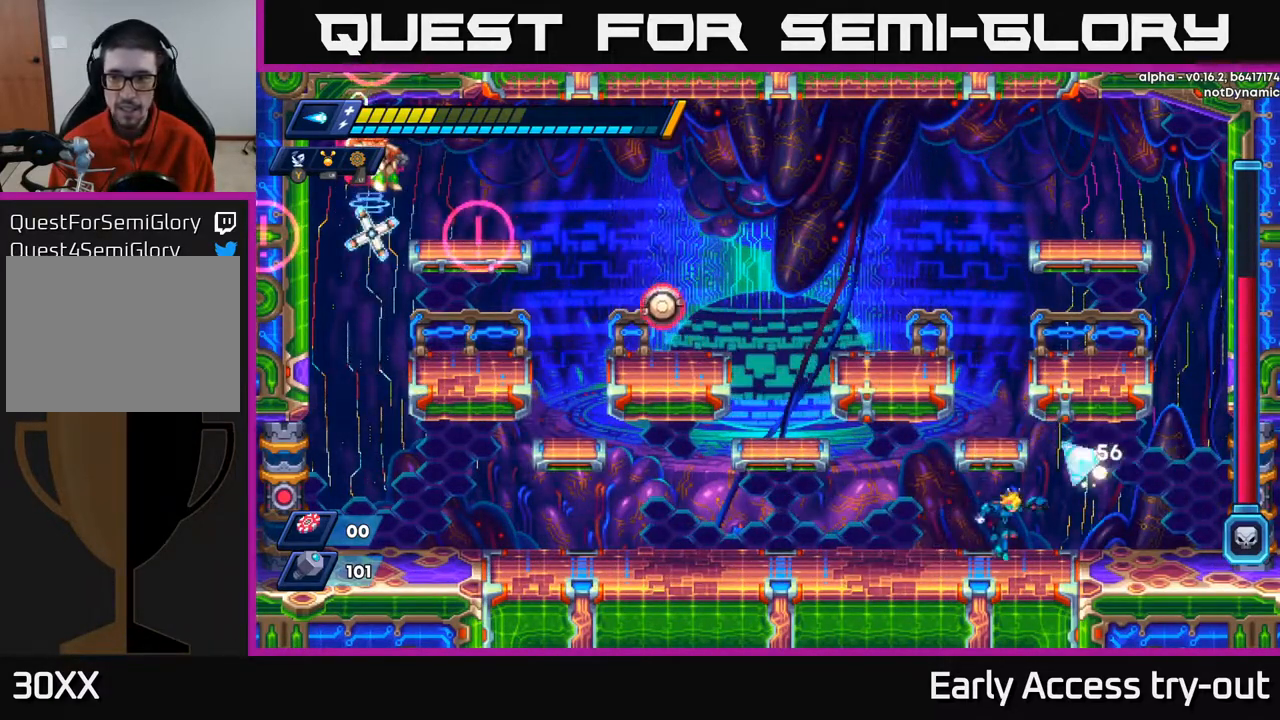
{"buttons": ["X"], "right_stick": "center", "events": [[67, "X", "down"], [167, "DPAD_LEFT", "down"], [467, "DPAD_LEFT", "up"]]}
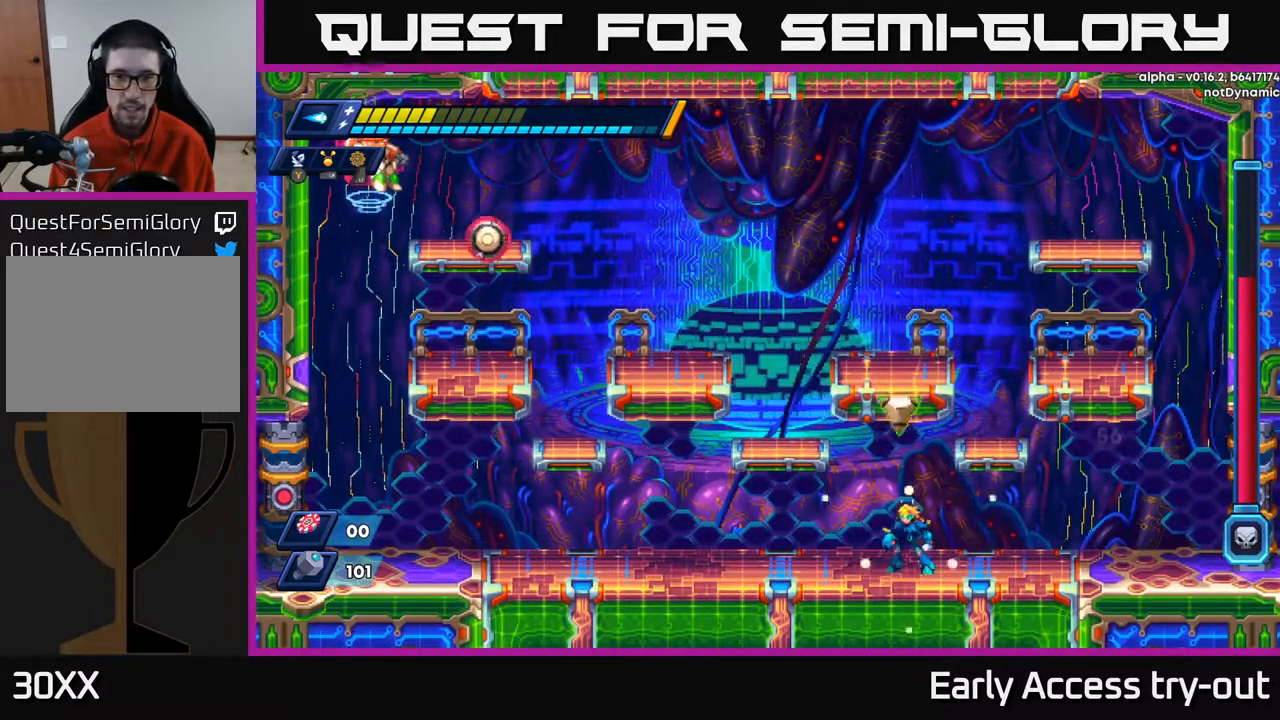
{"buttons": ["X", "DPAD_LEFT"], "right_stick": "center", "events": [[483, "DPAD_LEFT", "down"]]}
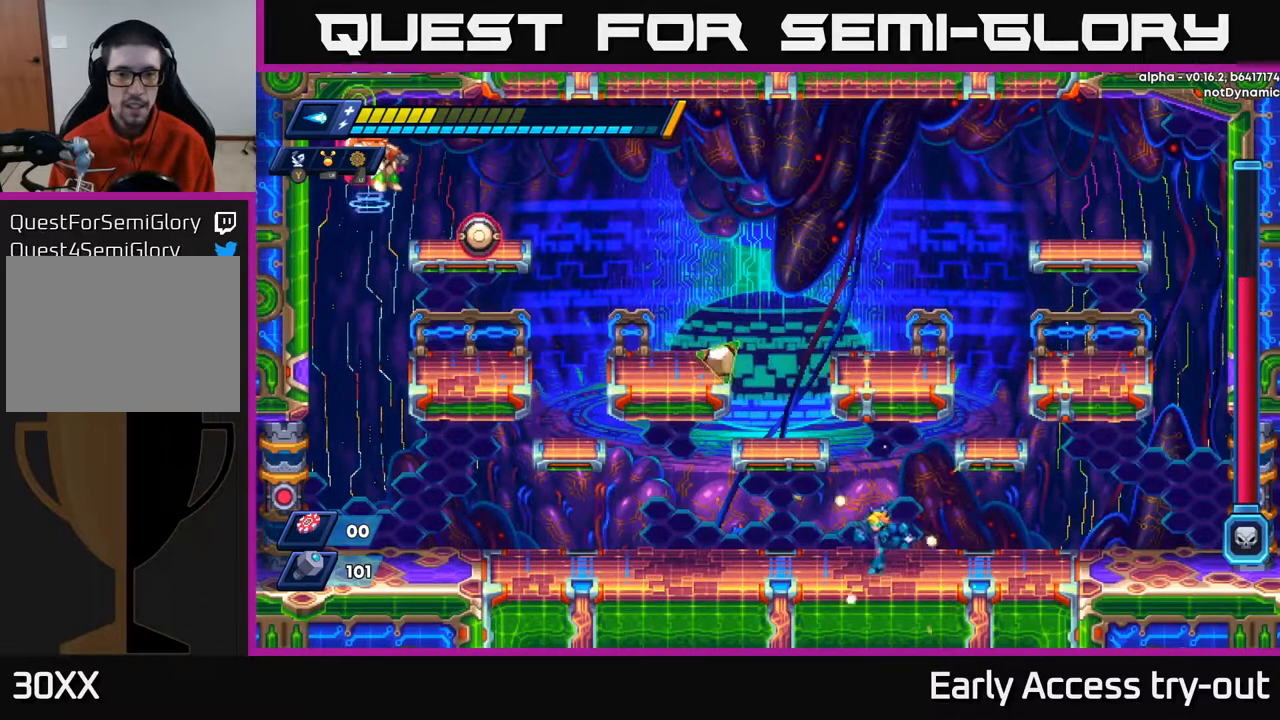
{"buttons": ["A", "X"], "right_stick": "center", "events": [[67, "A", "down"], [350, "A", "up"], [400, "DPAD_LEFT", "up"], [500, "A", "down"]]}
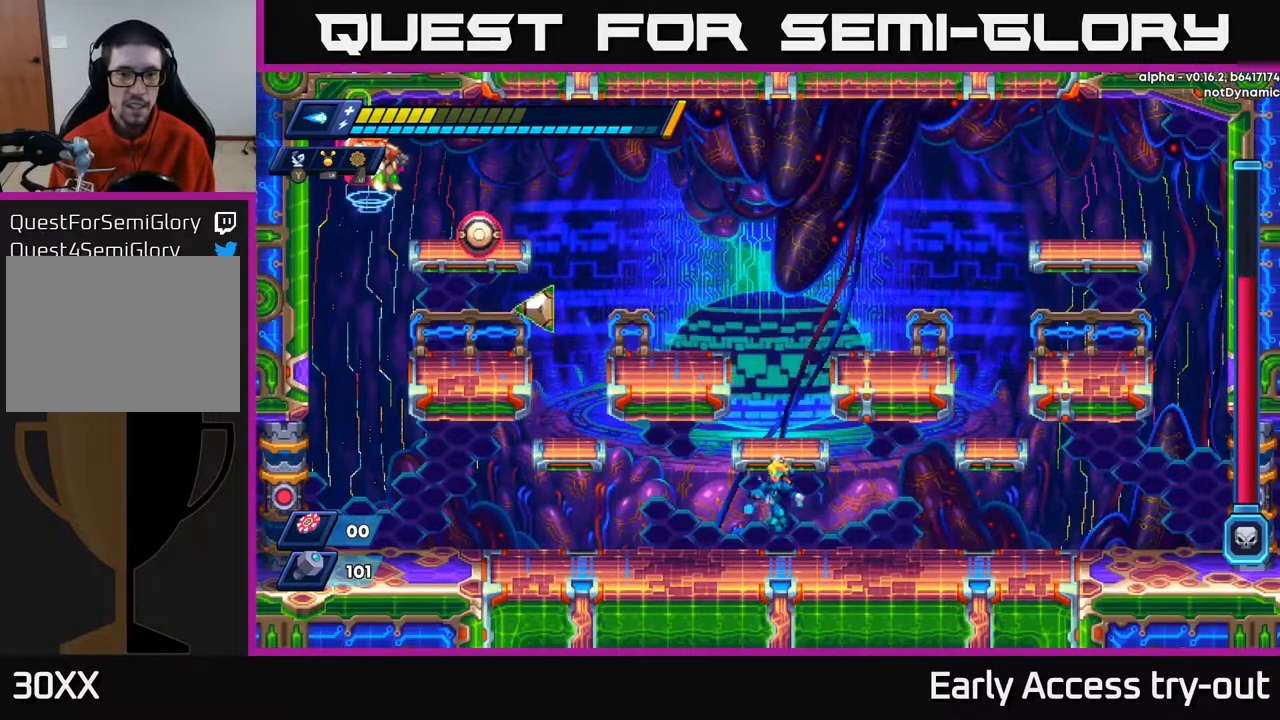
{"buttons": ["A", "X"], "right_stick": "center", "events": [[300, "A", "up"], [450, "A", "down"]]}
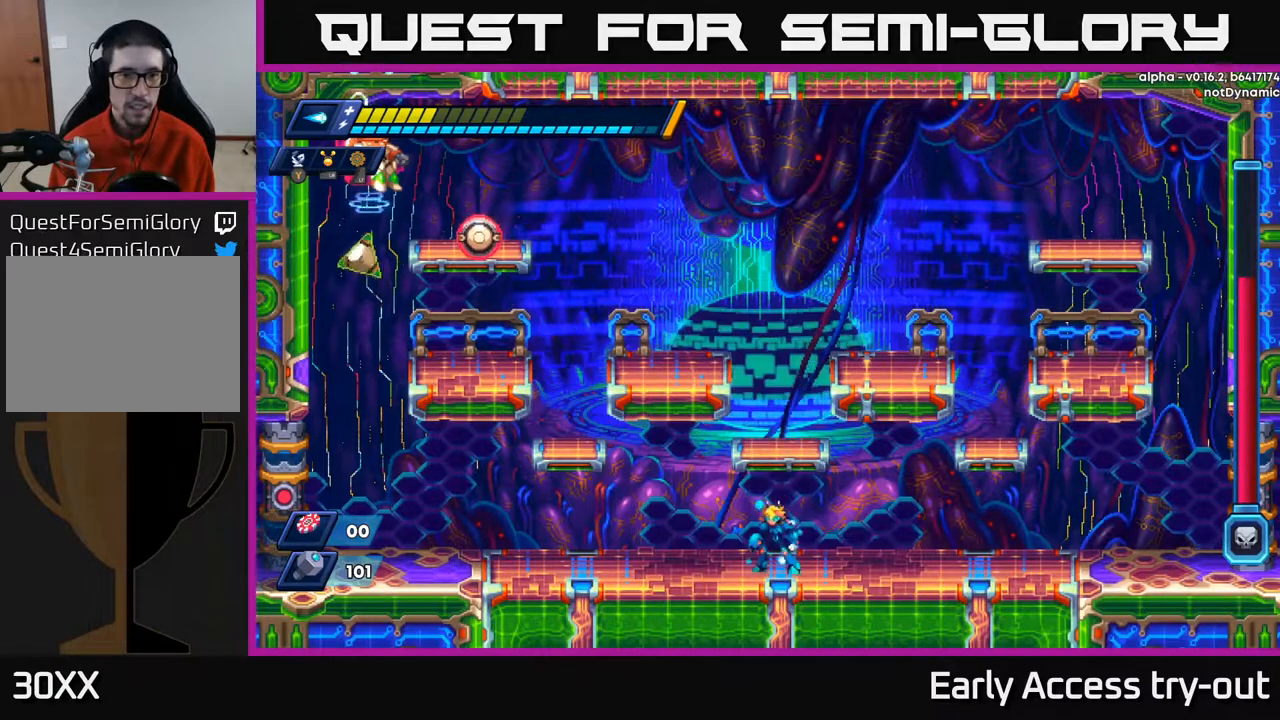
{"buttons": ["A", "X"], "right_stick": "center", "events": [[100, "A", "up"], [350, "A", "down"]]}
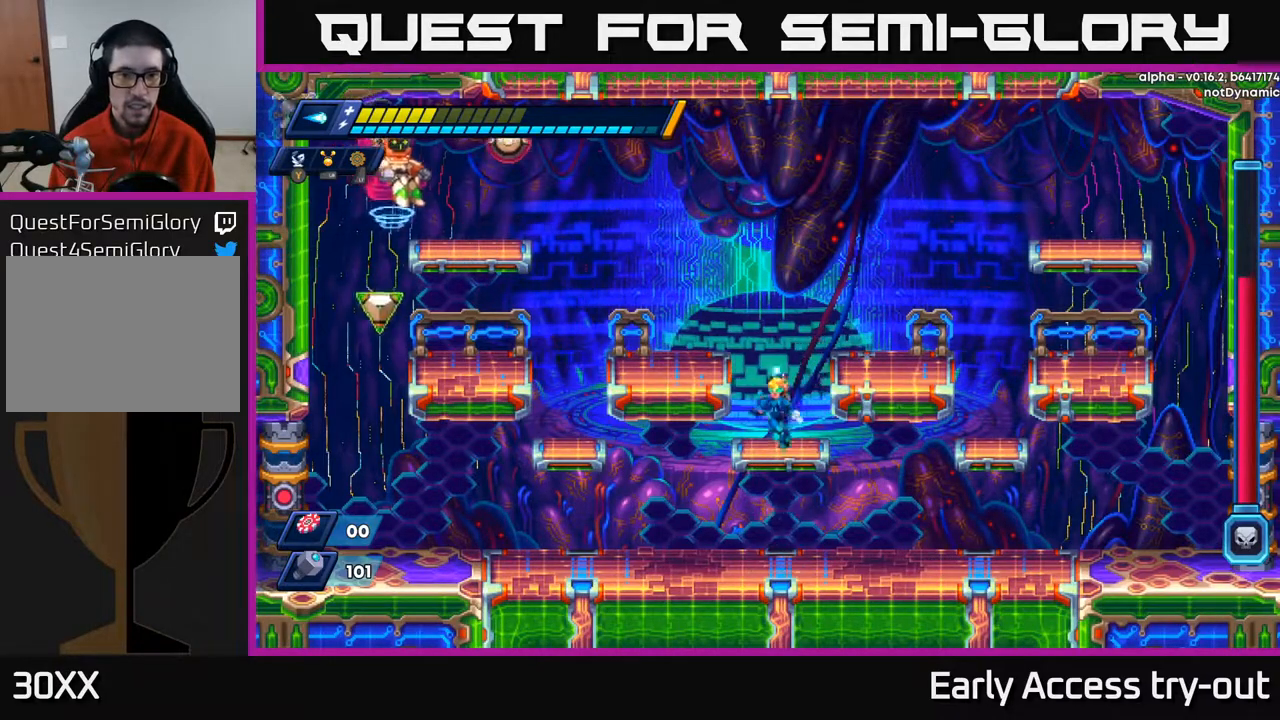
{"buttons": ["A", "X", "DPAD_RIGHT"], "right_stick": "center", "events": [[267, "A", "up"], [400, "A", "down"], [500, "DPAD_RIGHT", "down"]]}
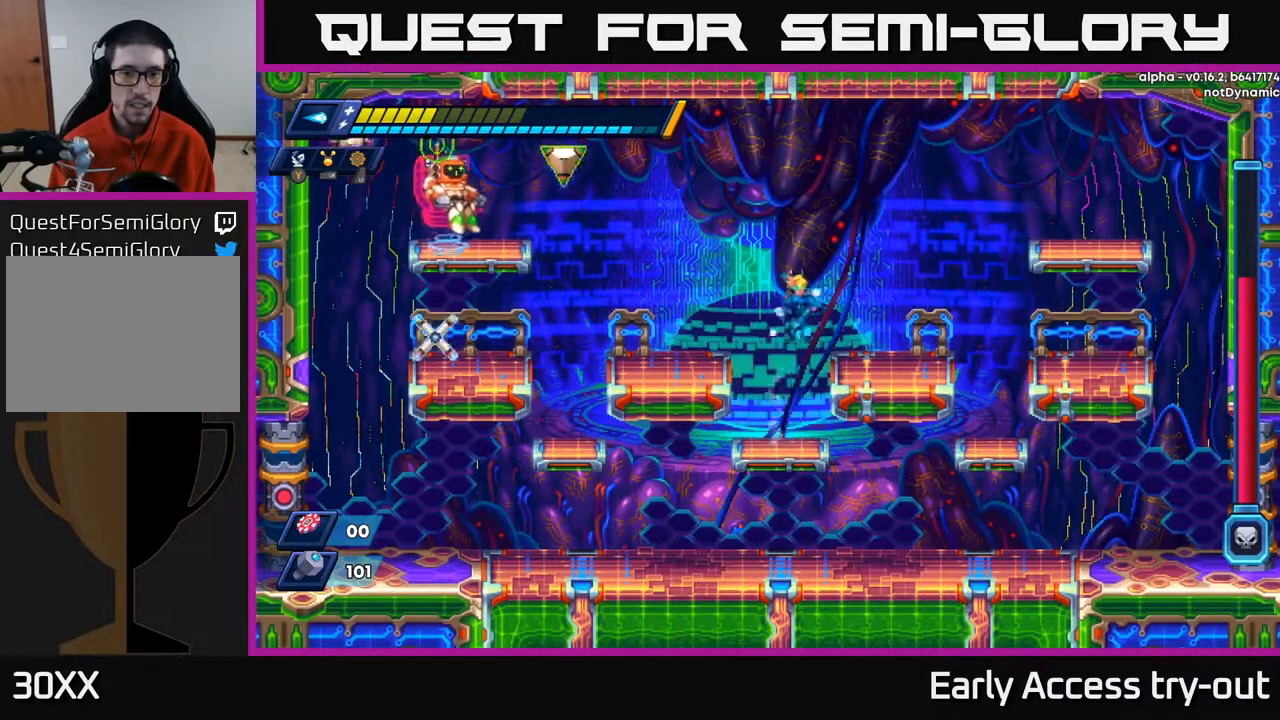
{"buttons": ["A", "X", "DPAD_LEFT"], "right_stick": "center", "events": [[100, "A", "up"], [367, "DPAD_RIGHT", "up"], [400, "A", "down"], [417, "DPAD_LEFT", "down"]]}
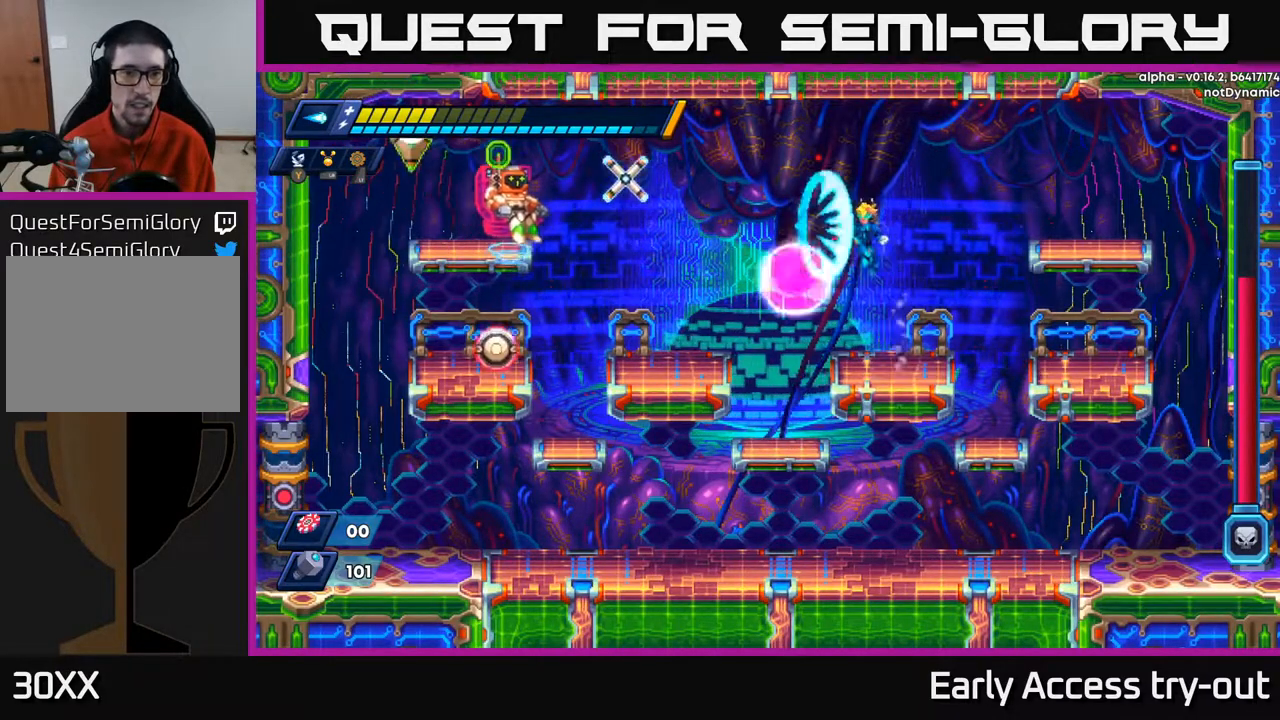
{"buttons": ["A", "X"], "right_stick": "center", "events": [[17, "DPAD_LEFT", "up"], [17, "X", "up"], [117, "X", "down"], [200, "A", "up"], [200, "X", "up"], [233, "X", "down"], [317, "X", "up"], [367, "X", "down"], [500, "A", "down"]]}
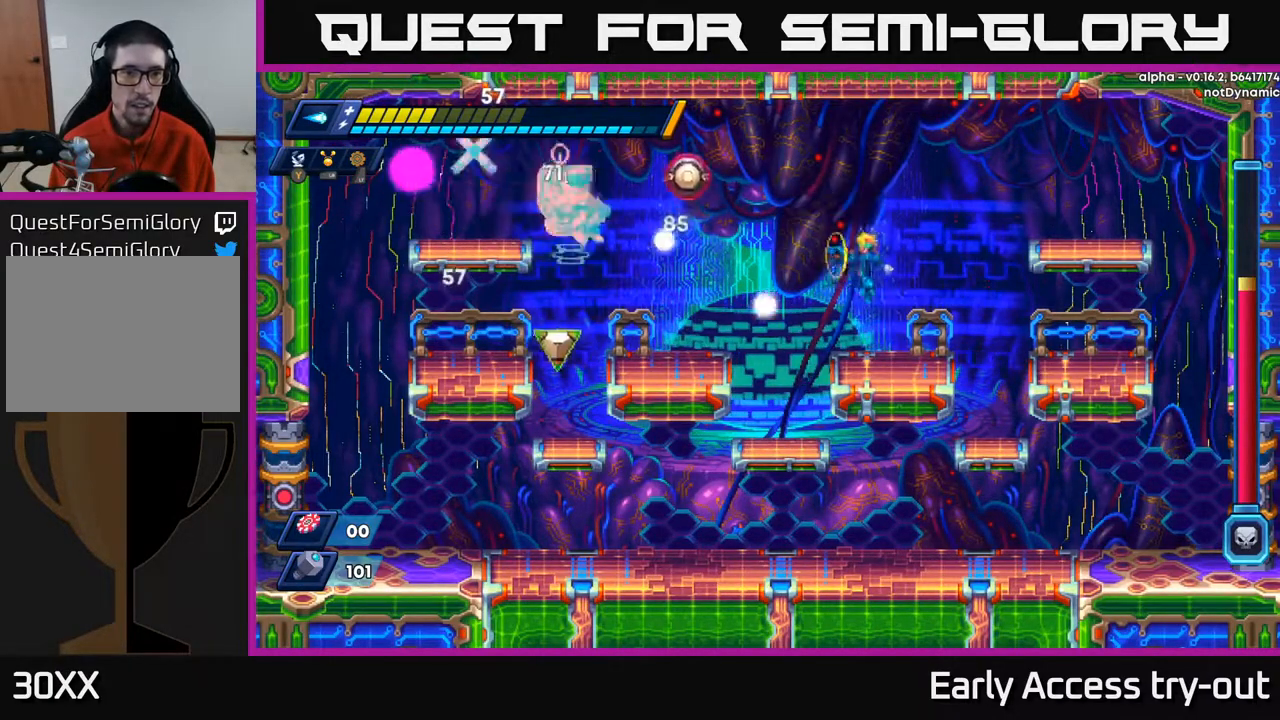
{"buttons": [], "right_stick": "center", "events": [[33, "X", "up"], [133, "X", "down"], [217, "X", "up"], [317, "X", "down"], [350, "A", "up"], [383, "X", "up"], [433, "X", "down"], [483, "X", "up"]]}
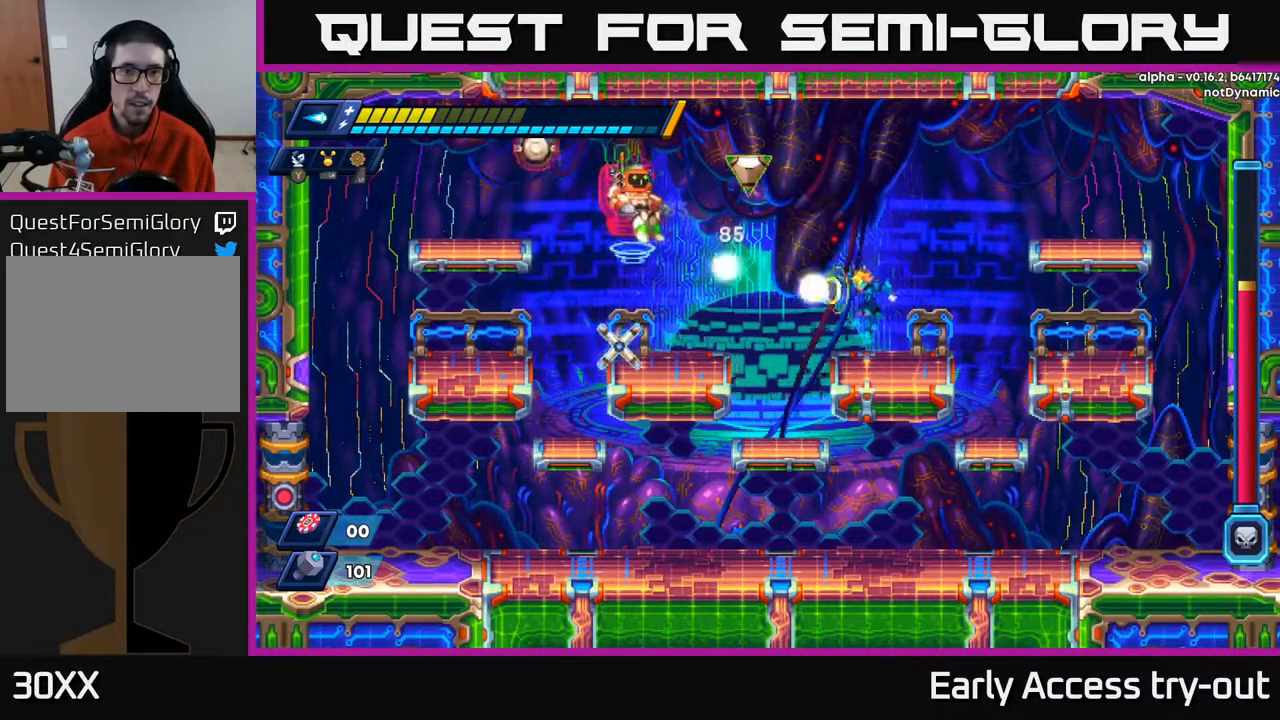
{"buttons": ["X", "DPAD_RIGHT"], "right_stick": "center", "events": [[50, "X", "down"], [150, "A", "down"], [150, "X", "up"], [233, "X", "down"], [317, "A", "up"], [433, "DPAD_RIGHT", "down"]]}
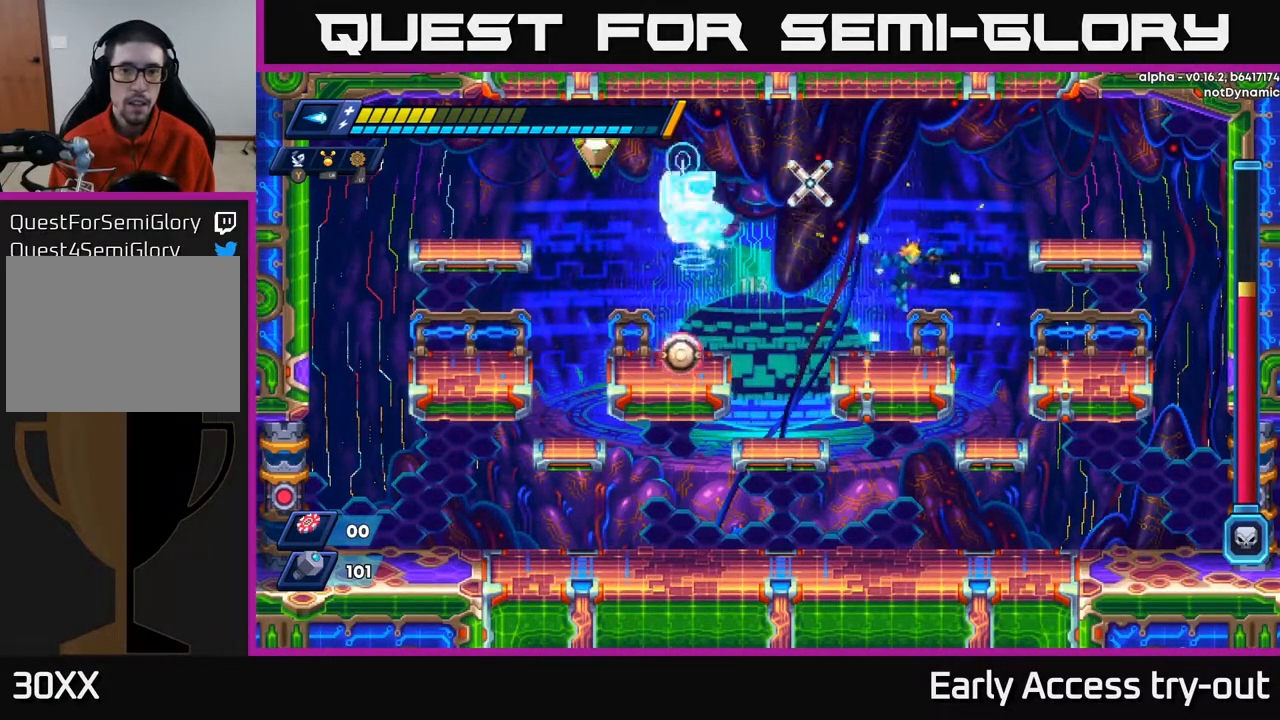
{"buttons": ["A", "X", "DPAD_RIGHT"], "right_stick": "center", "events": [[167, "DPAD_RIGHT", "up"], [200, "DPAD_LEFT", "down"], [250, "DPAD_LEFT", "up"], [267, "A", "down"], [383, "DPAD_RIGHT", "down"]]}
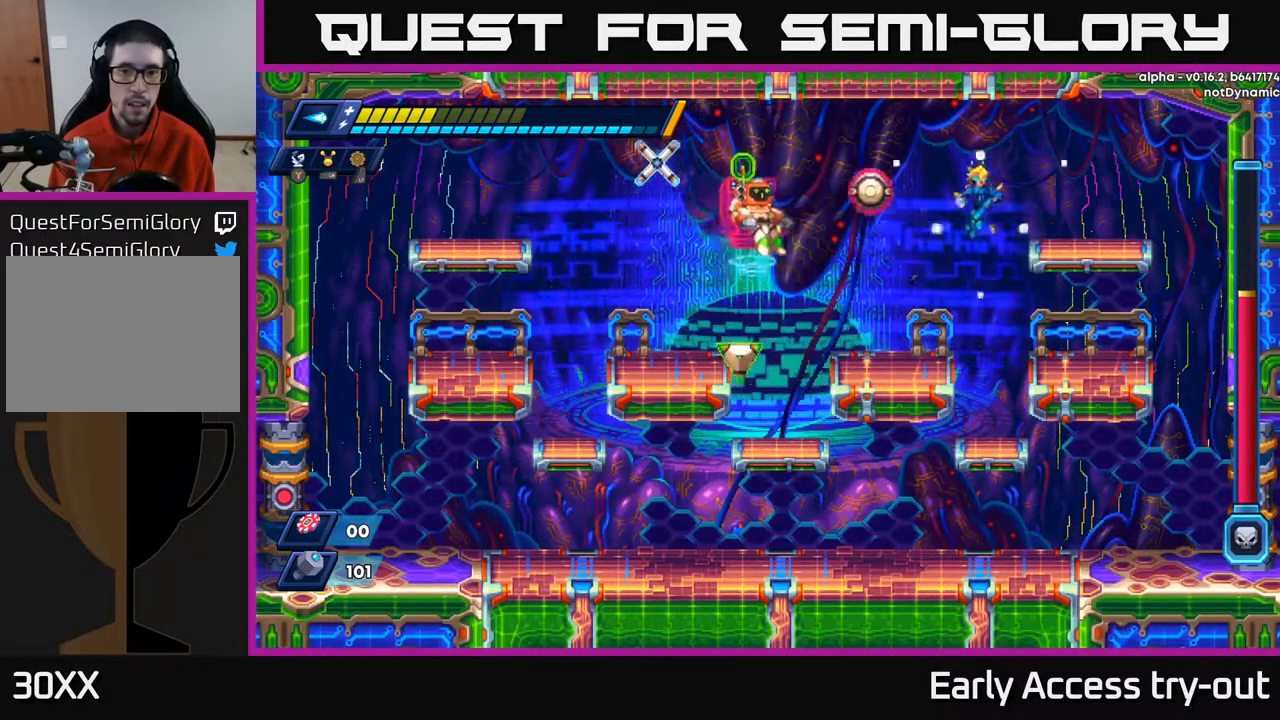
{"buttons": ["X", "DPAD_RIGHT"], "right_stick": "center", "events": [[167, "A", "up"]]}
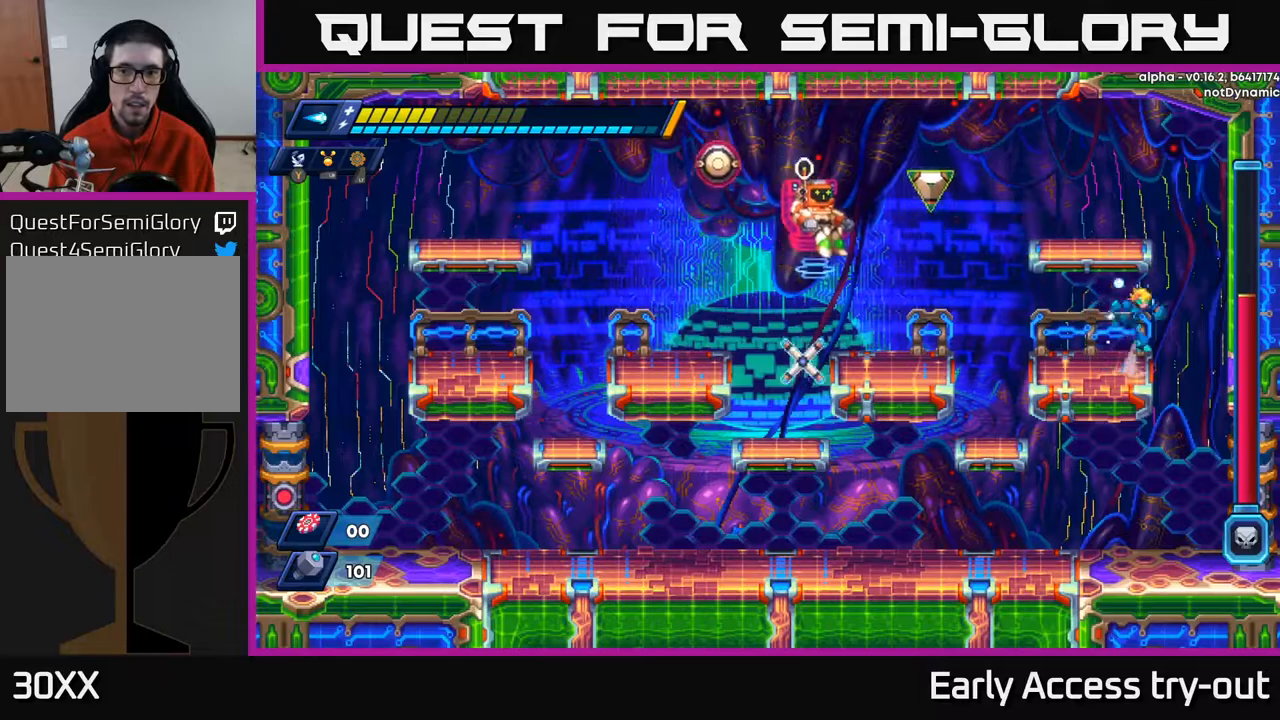
{"buttons": ["X"], "right_stick": "center", "events": [[33, "A", "down"], [50, "DPAD_RIGHT", "up"], [67, "DPAD_LEFT", "down"], [100, "DPAD_LEFT", "up"], [133, "X", "up"], [233, "X", "down"], [267, "A", "up"], [317, "X", "up"], [367, "X", "down"]]}
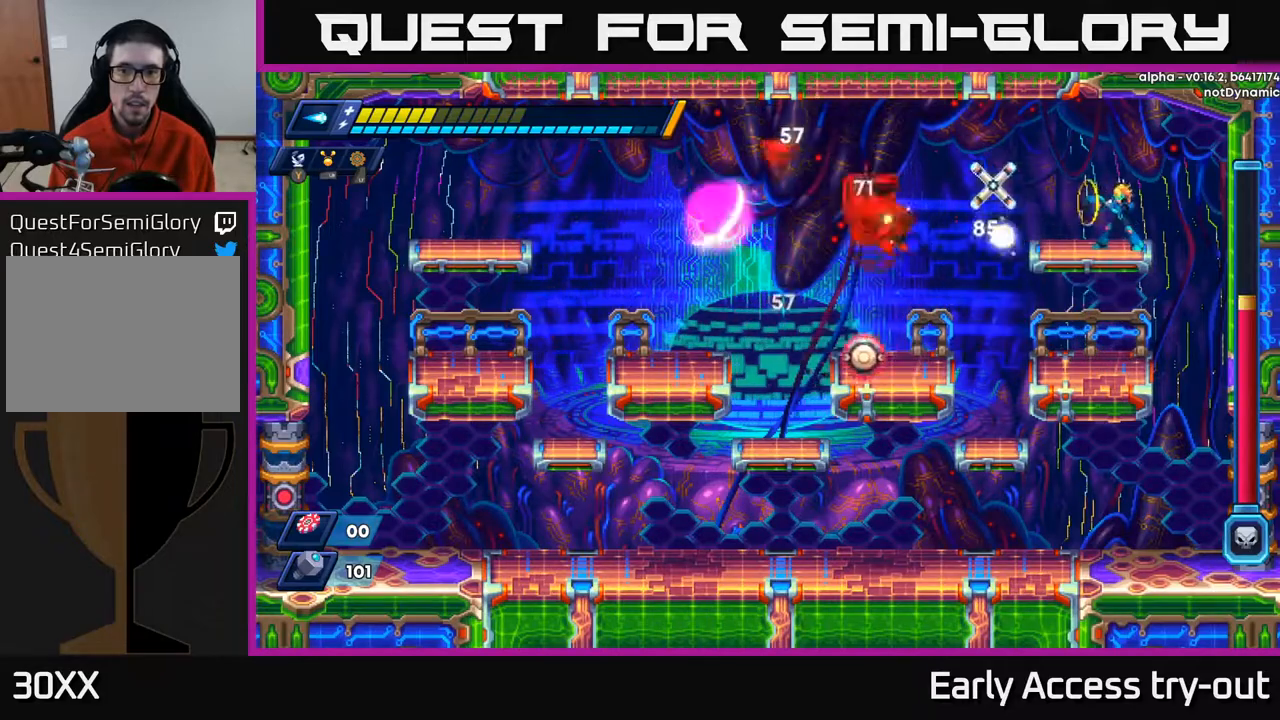
{"buttons": [], "right_stick": "center", "events": [[33, "X", "up"], [83, "DPAD_RIGHT", "down"], [100, "X", "down"], [367, "X", "up"], [417, "DPAD_RIGHT", "up"]]}
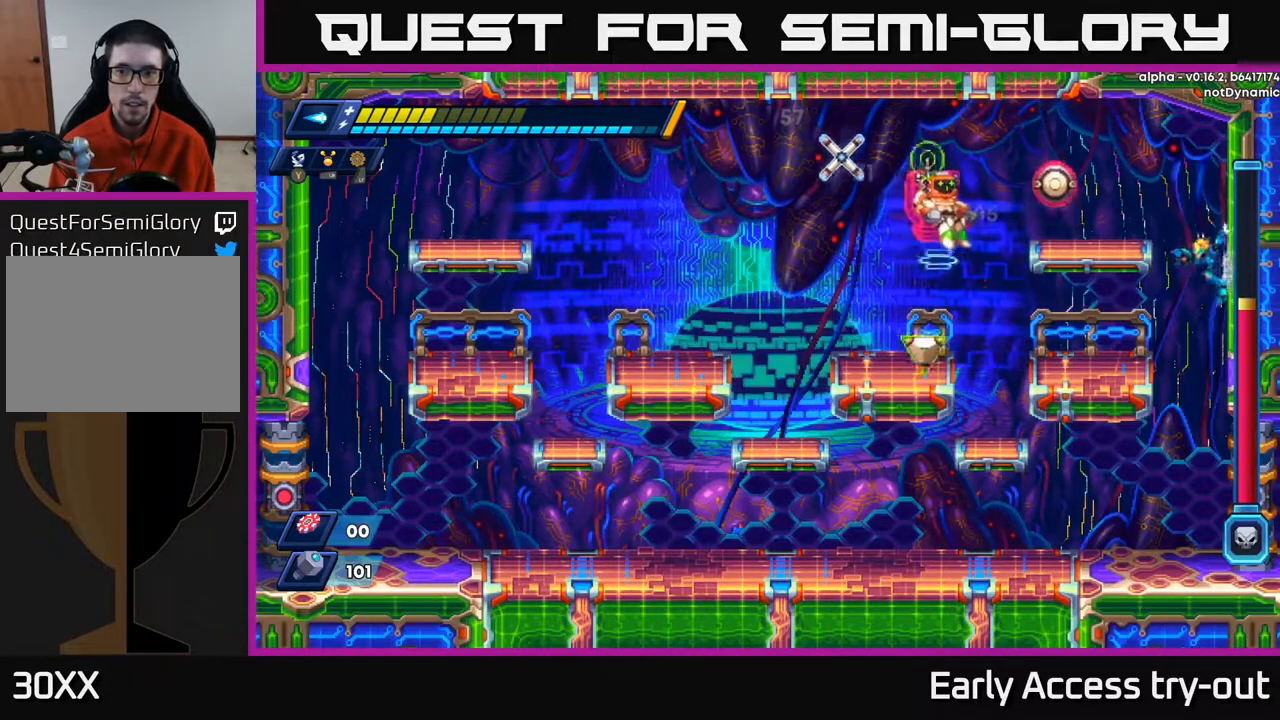
{"buttons": ["DPAD_LEFT"], "right_stick": "center", "events": [[483, "DPAD_LEFT", "down"]]}
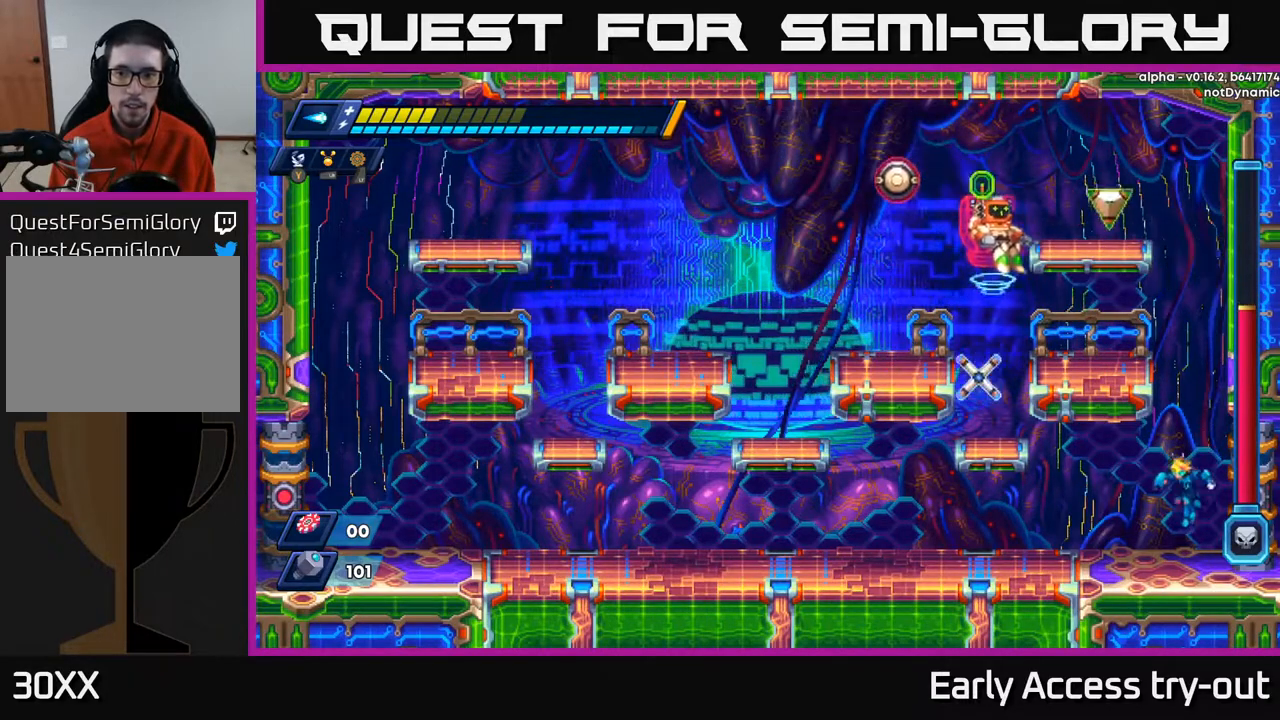
{"buttons": ["DPAD_LEFT"], "right_stick": "center", "events": []}
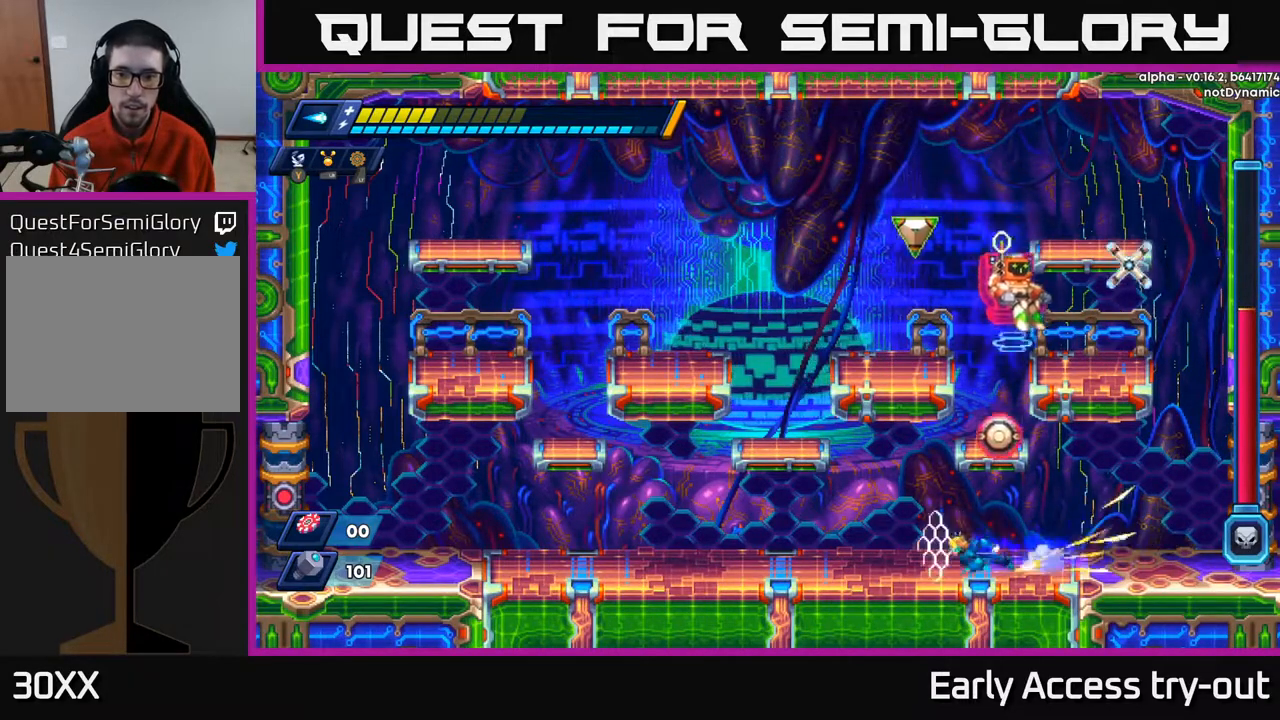
{"buttons": ["DPAD_LEFT"], "right_stick": "center", "events": []}
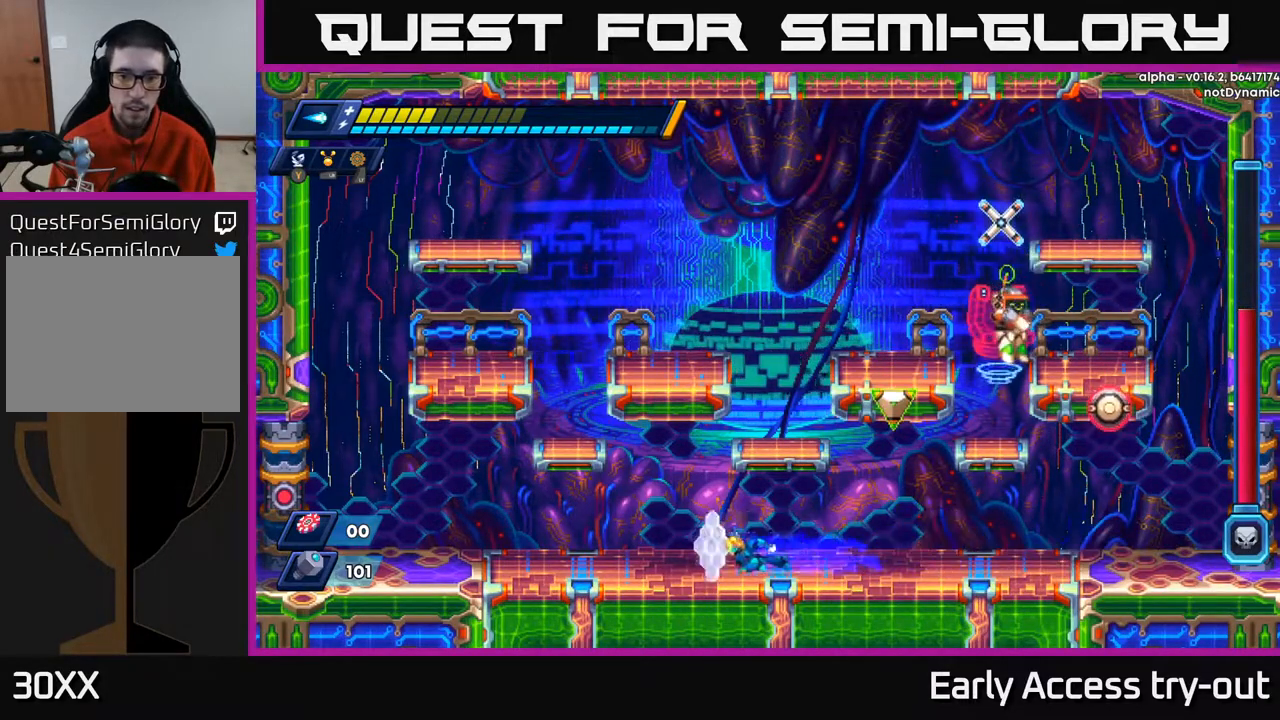
{"buttons": ["DPAD_RIGHT"], "right_stick": "center", "events": [[133, "DPAD_LEFT", "up"], [167, "DPAD_RIGHT", "down"]]}
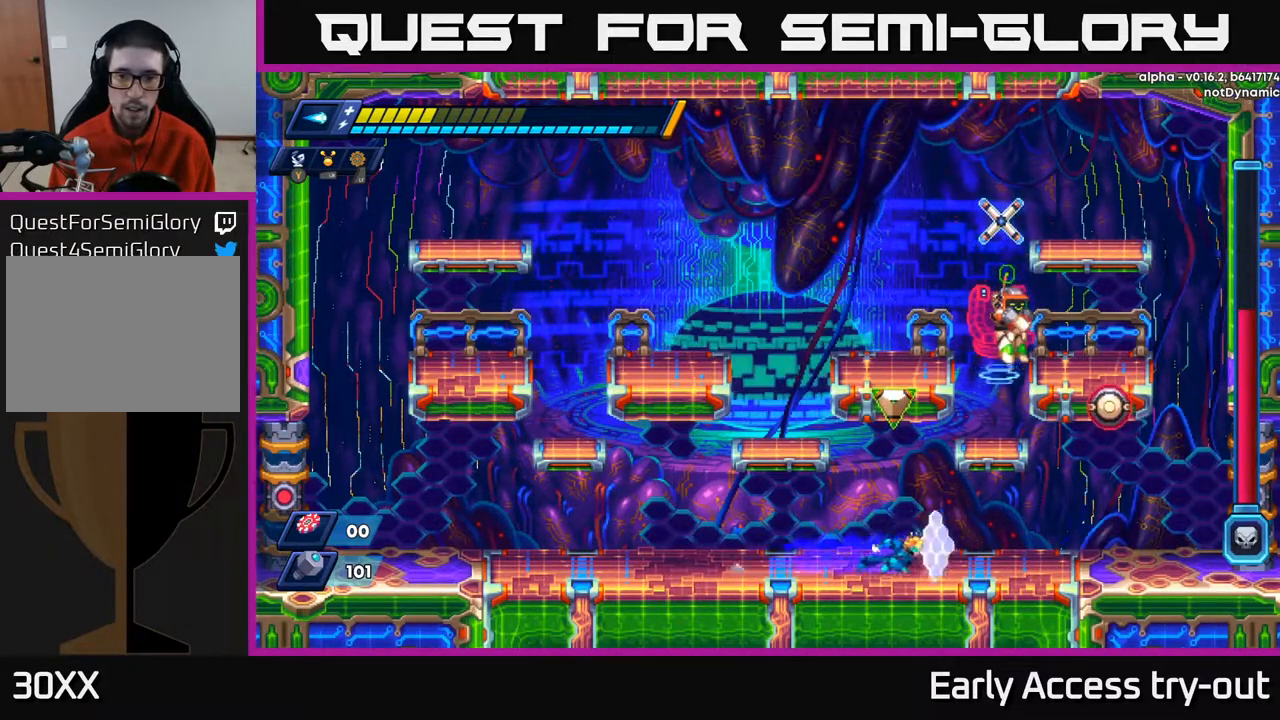
{"buttons": ["DPAD_LEFT"], "right_stick": "center", "events": [[167, "Y", "down"], [200, "DPAD_RIGHT", "up"], [250, "DPAD_LEFT", "down"], [250, "Y", "up"]]}
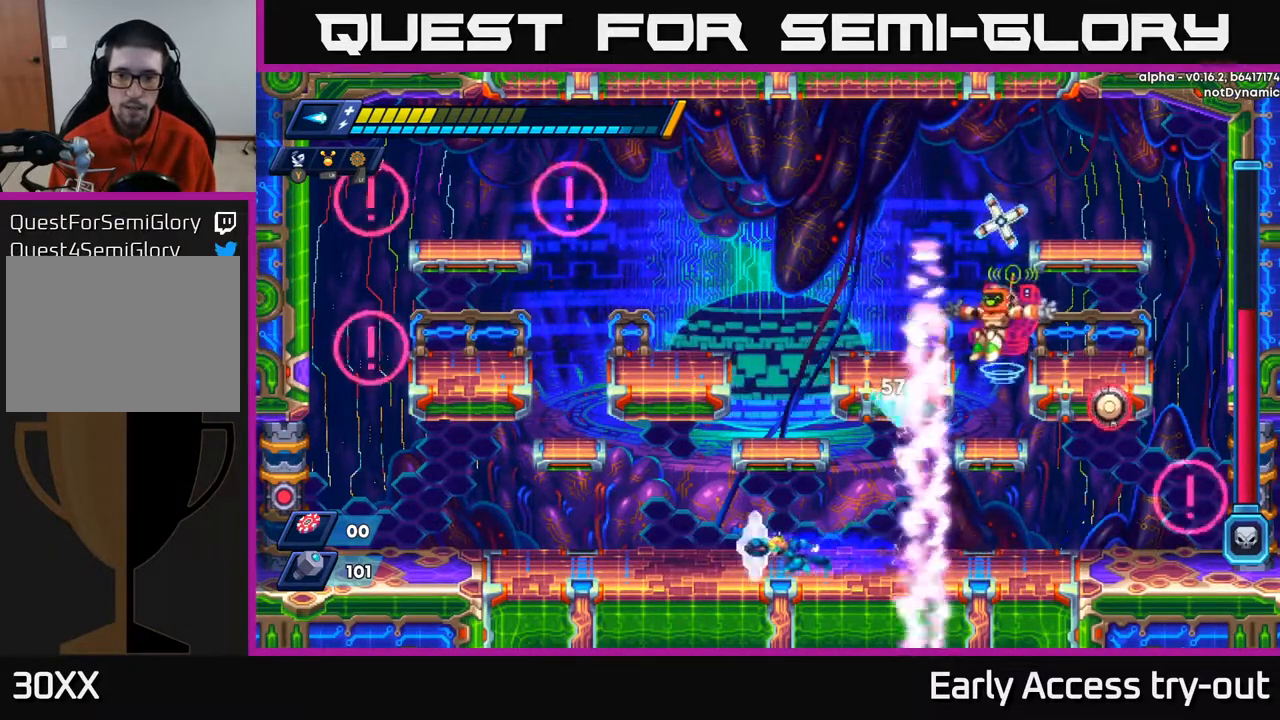
{"buttons": ["X", "DPAD_LEFT"], "right_stick": "center", "events": [[217, "X", "down"]]}
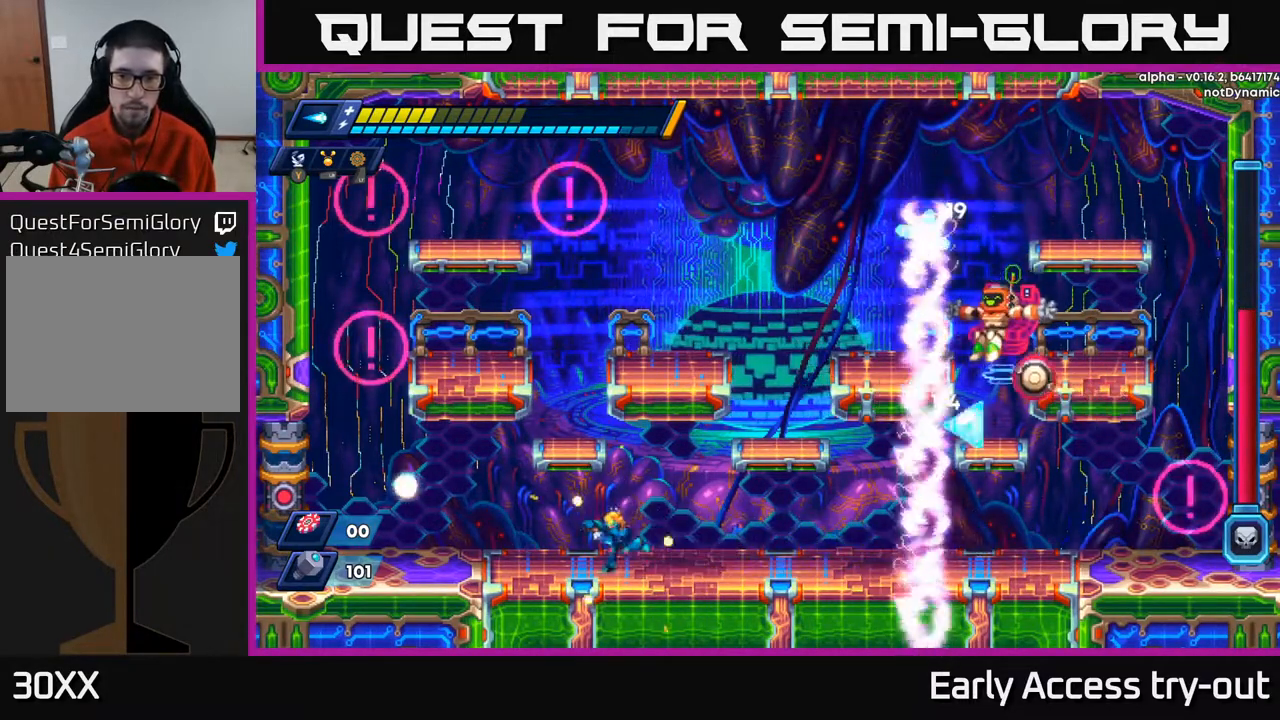
{"buttons": ["X", "DPAD_RIGHT"], "right_stick": "center", "events": [[117, "DPAD_LEFT", "up"], [200, "DPAD_RIGHT", "down"]]}
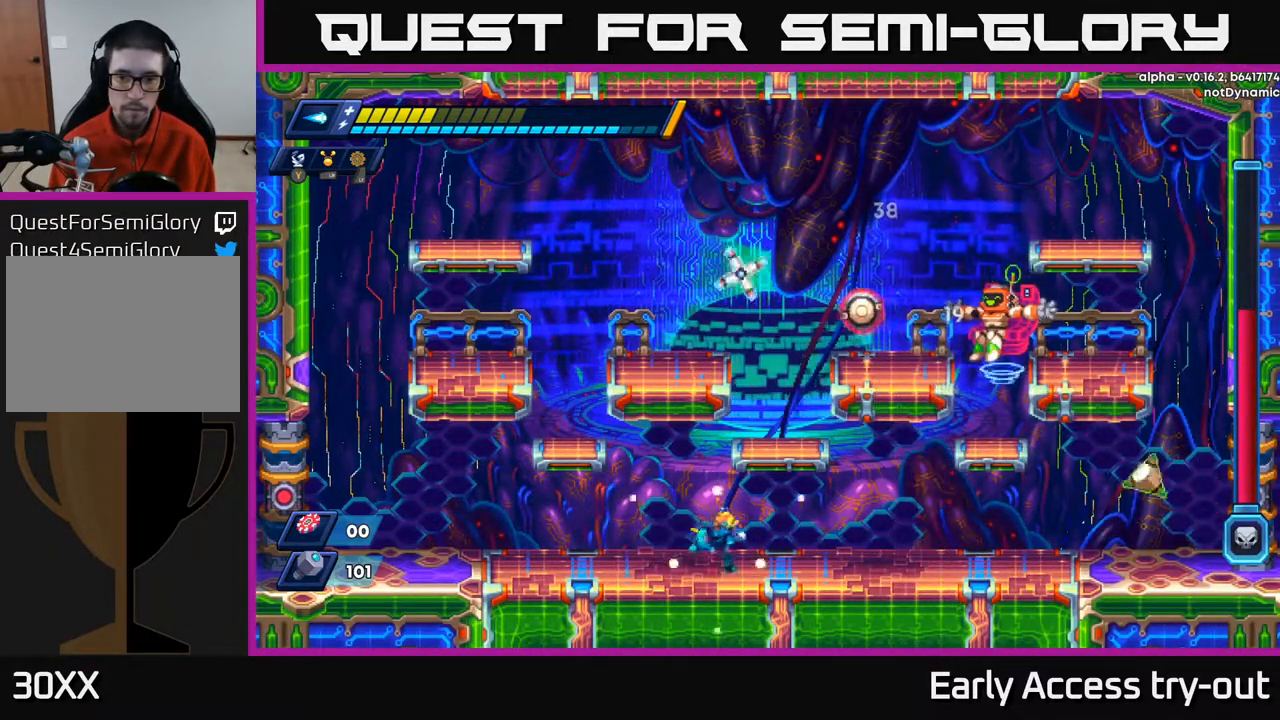
{"buttons": ["X", "DPAD_RIGHT"], "right_stick": "center", "events": []}
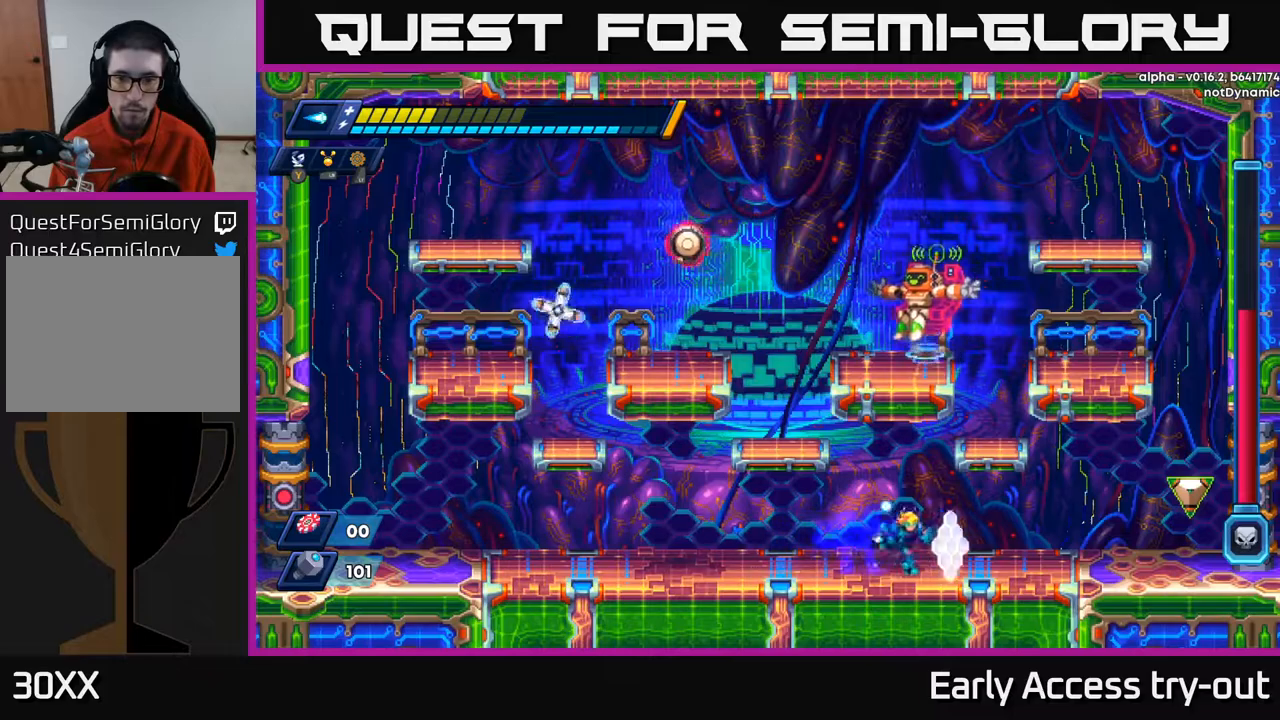
{"buttons": ["X", "DPAD_LEFT"], "right_stick": "center", "events": [[167, "DPAD_RIGHT", "up"], [167, "X", "up"], [333, "DPAD_LEFT", "down"], [383, "X", "down"]]}
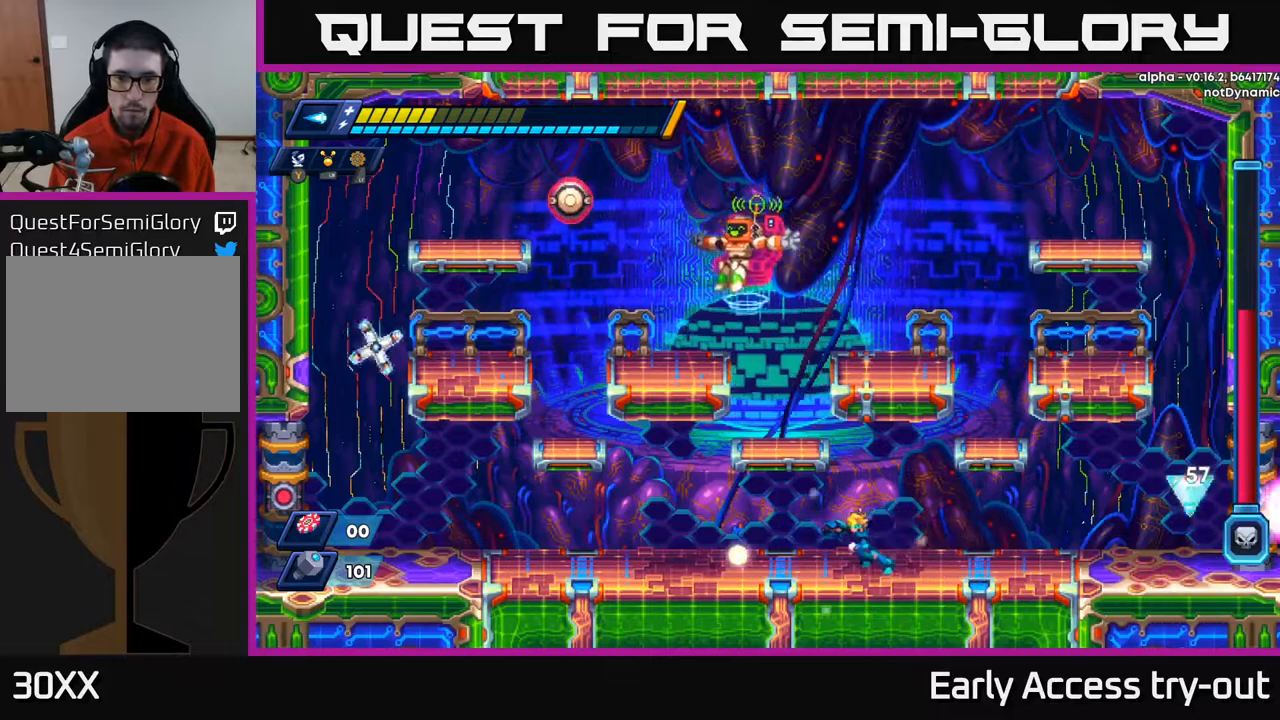
{"buttons": ["X"], "right_stick": "center", "events": [[100, "A", "down"], [300, "DPAD_LEFT", "up"], [383, "A", "up"]]}
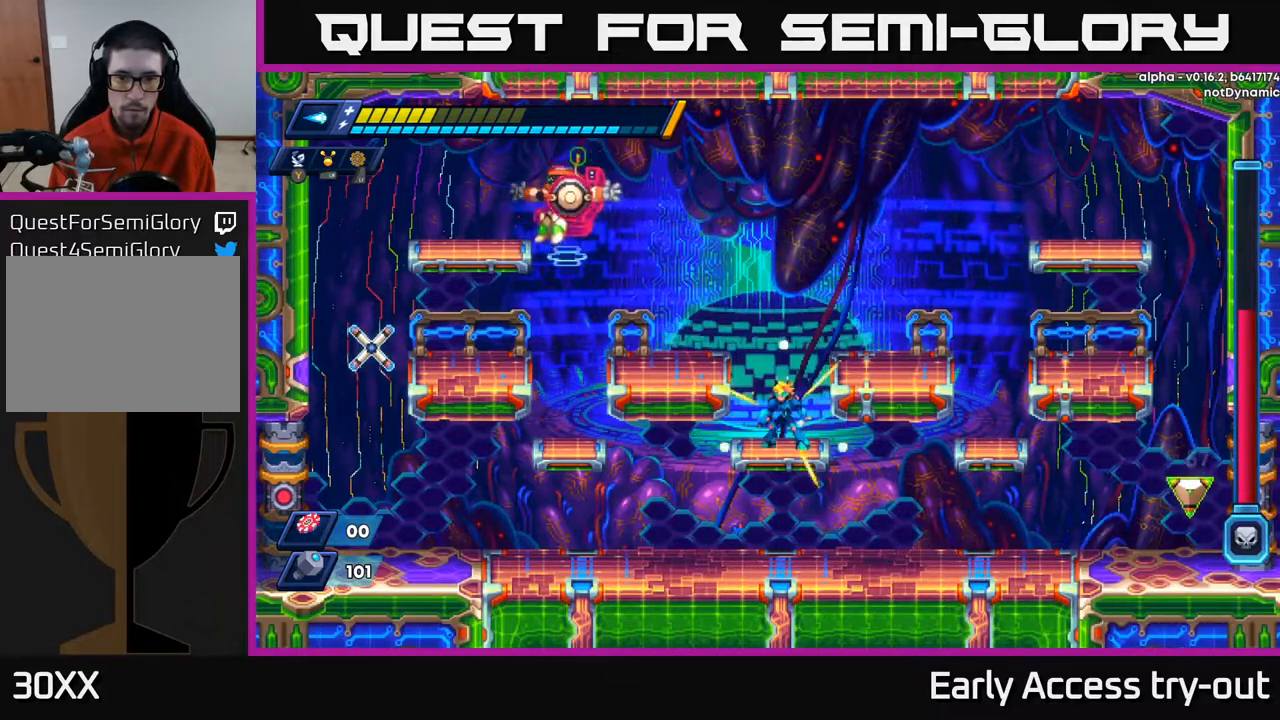
{"buttons": ["X"], "right_stick": "center", "events": [[100, "A", "down"], [117, "DPAD_LEFT", "down"], [250, "A", "up"], [417, "DPAD_LEFT", "up"]]}
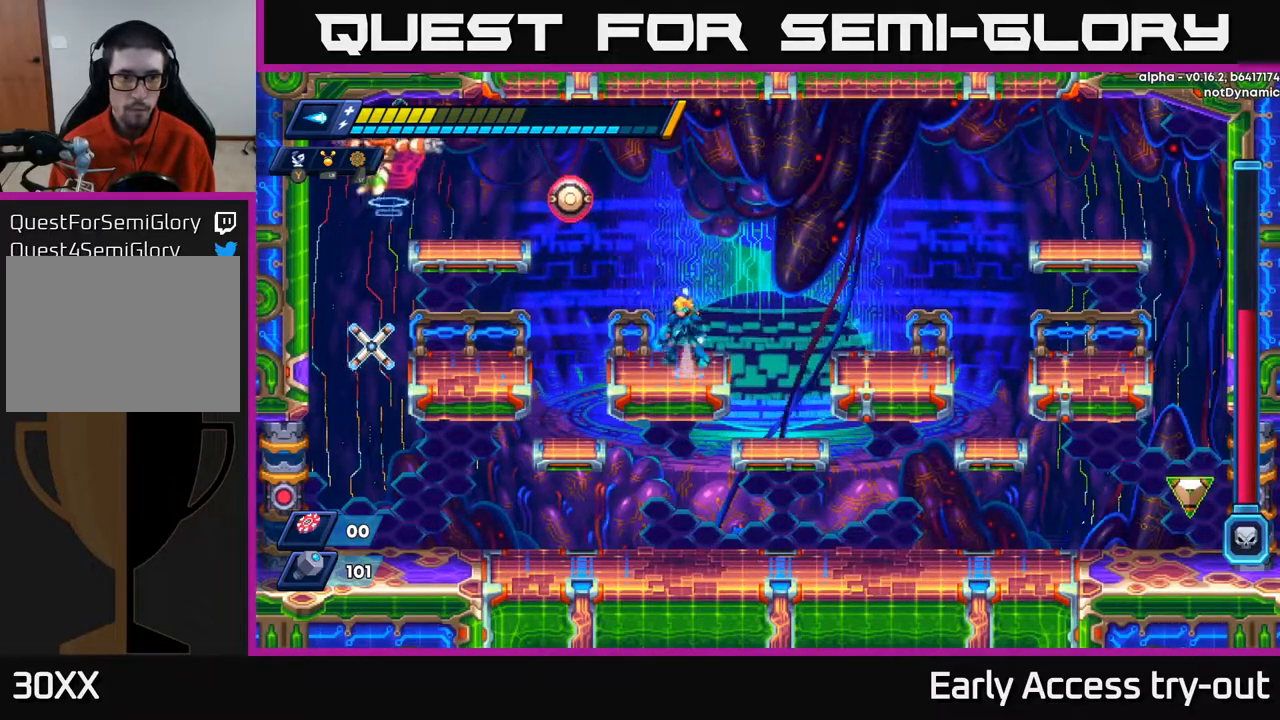
{"buttons": ["X"], "right_stick": "center", "events": [[50, "A", "down"], [267, "X", "up"], [317, "X", "down"], [383, "A", "up"], [400, "X", "up"], [450, "X", "down"]]}
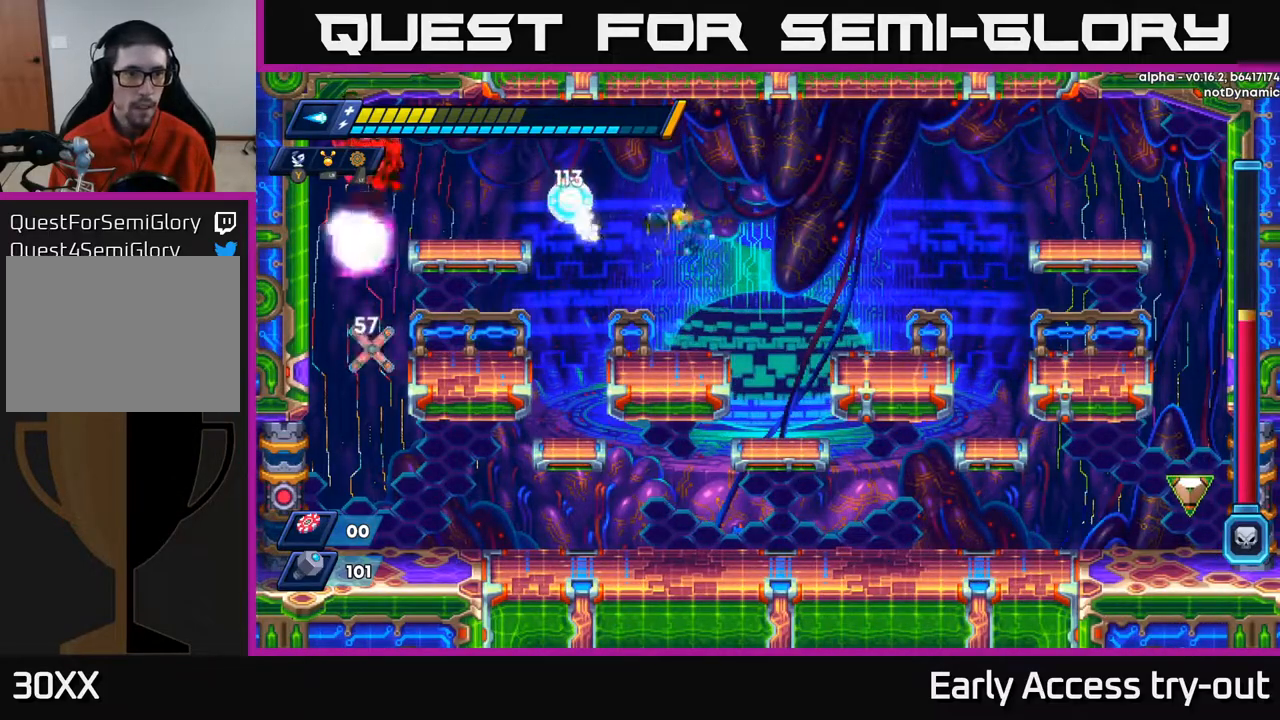
{"buttons": [], "right_stick": "center", "events": [[167, "X", "up"], [233, "A", "down"], [383, "X", "down"], [483, "X", "up"], [500, "A", "up"]]}
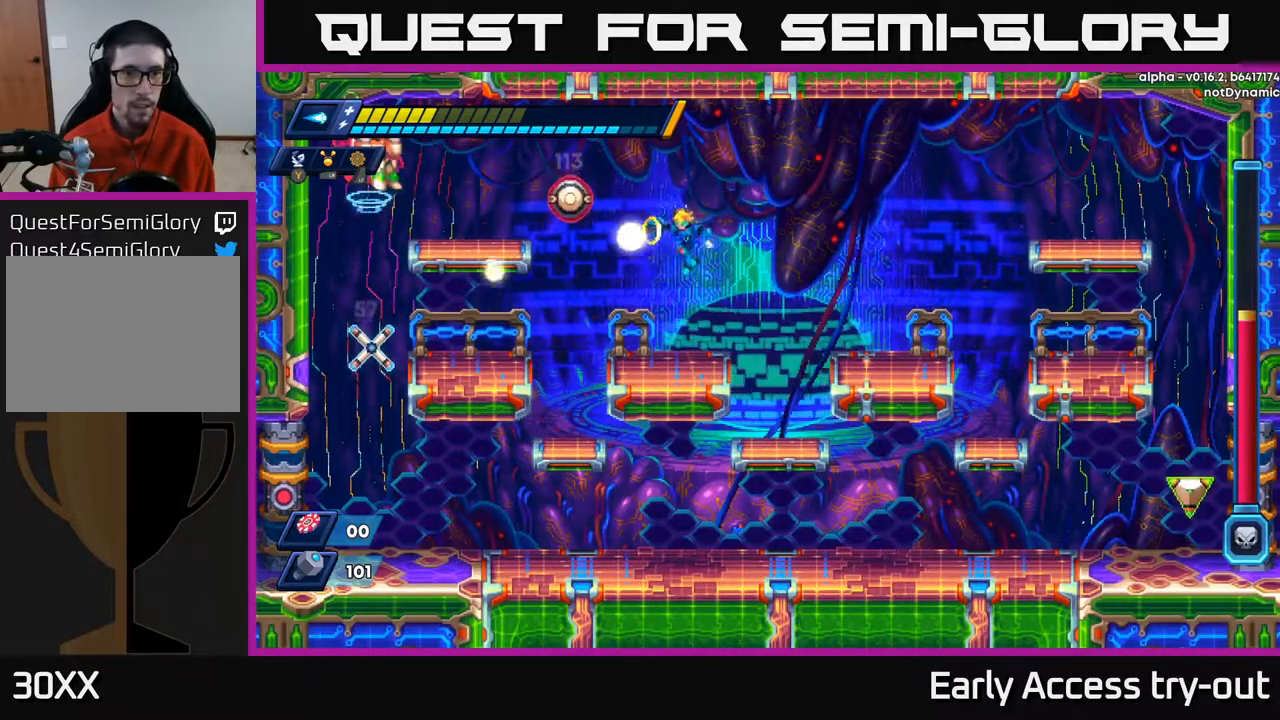
{"buttons": ["A", "X", "DPAD_RIGHT"], "right_stick": "center", "events": [[33, "A", "down"], [50, "X", "down"], [133, "A", "up"], [150, "X", "up"], [183, "X", "down"], [283, "DPAD_RIGHT", "down"], [367, "A", "down"]]}